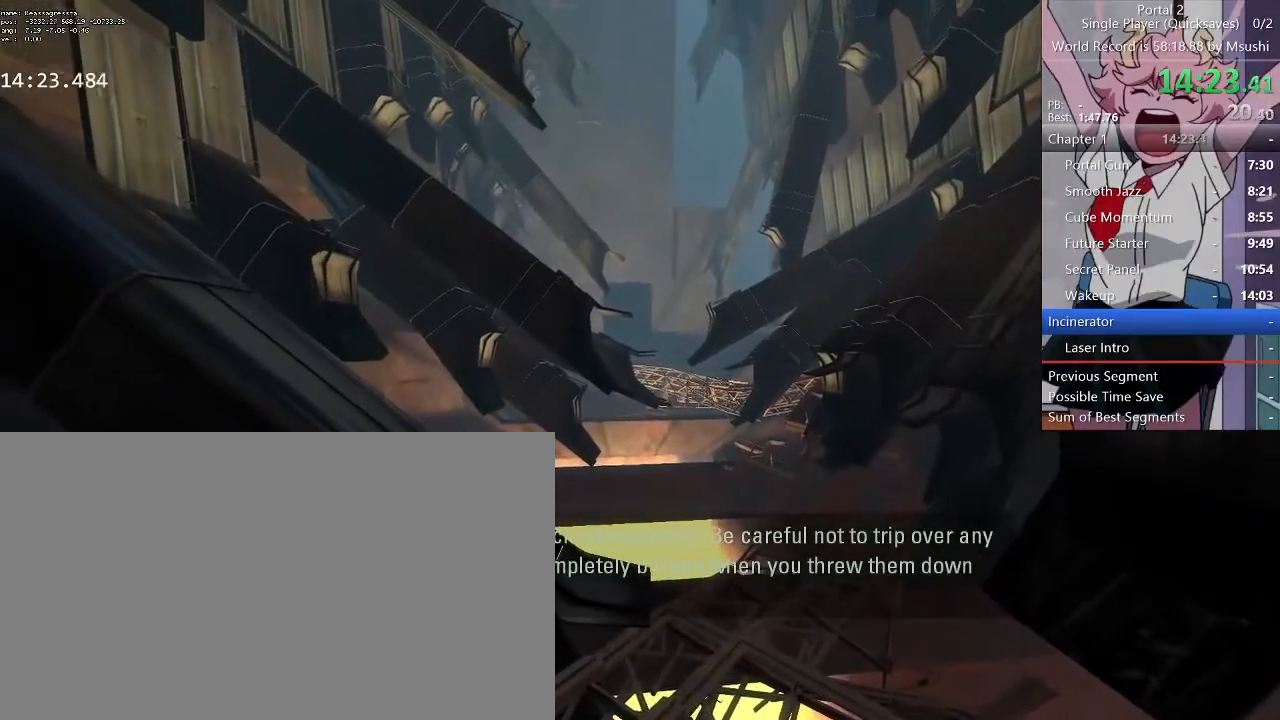
Gameplay with keyboard and mouse; each line is a JSON object with the keys and mouse buttons held at the frame after it. "events" lists presses ("down") and releases ("up") of "1", "2", "3", "4", "5", "a", "alt", "c", "ctrl", "d", "e", "f", "q", "r", "s", "shift", "space", "tab", "v", "w", "x", "z", "mouse_left", "mouse_middle", "mouse_right", "mouse_wheel_up" and "mouse_wheel_down" between this image and that frame as [ms after this image, input, new state], when the widget could be followed in between. "mouse_left", "mouse_middle", "mouse_right", "mouse_wheel_up", "mouse_wheel_down" = the "left", "middle", "right", "wheel_up", "wheel_down" buttons of the "mouse" list. No other keys are recorded. Mouse movement is not recorded.
{"keys": ["w"], "mouse": [], "events": [[267, "w", "down"]]}
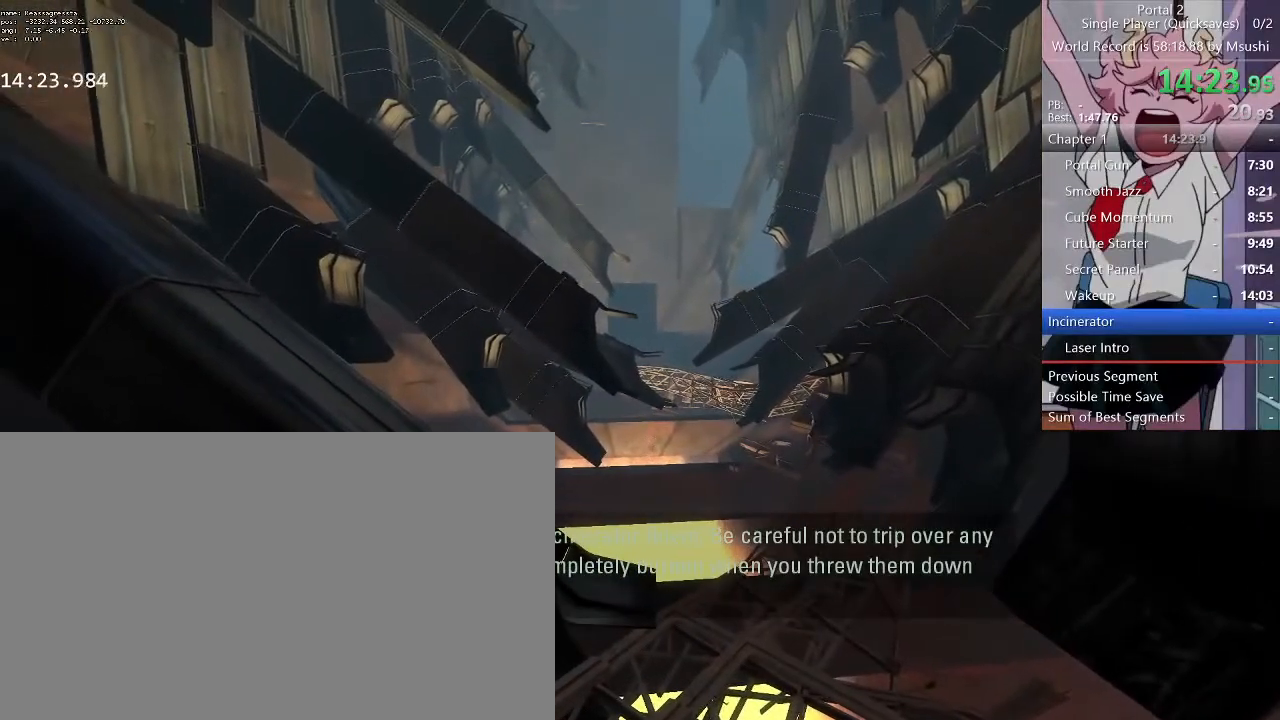
{"keys": [], "mouse": [], "events": [[400, "w", "up"]]}
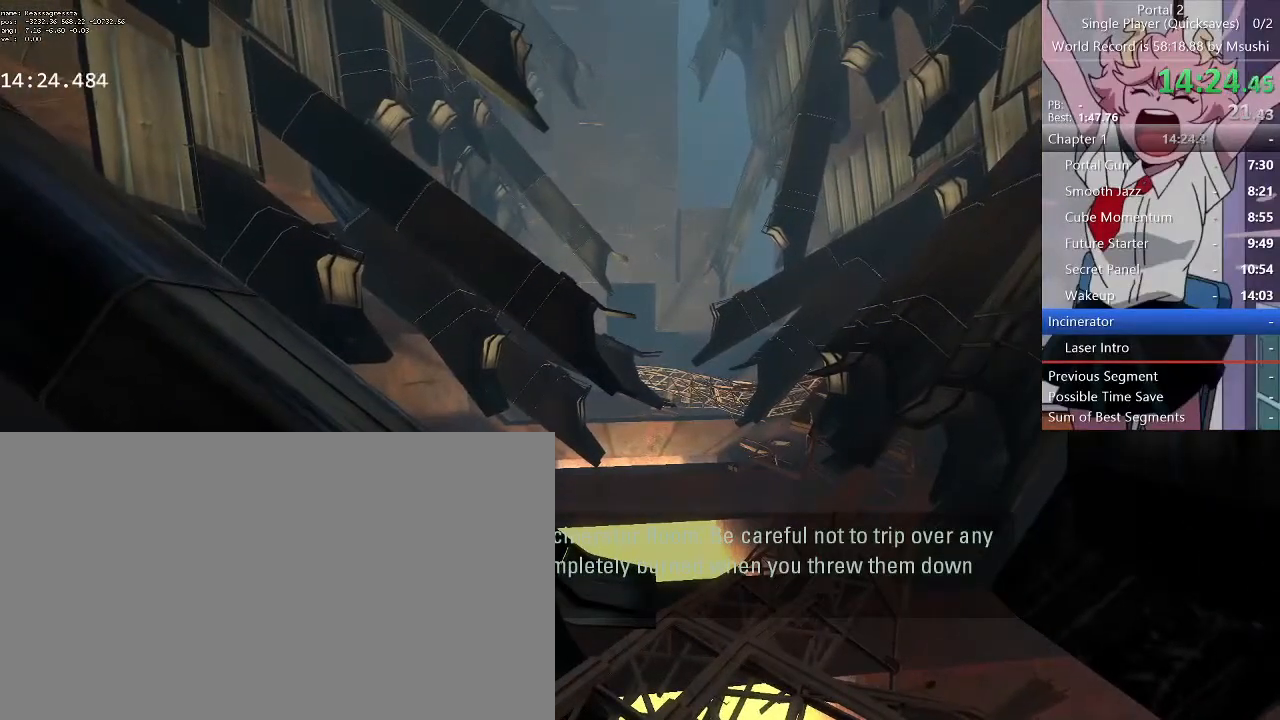
{"keys": ["d", "w"], "mouse": [], "events": [[100, "w", "down"], [433, "a", "down"], [500, "a", "up"], [500, "d", "down"]]}
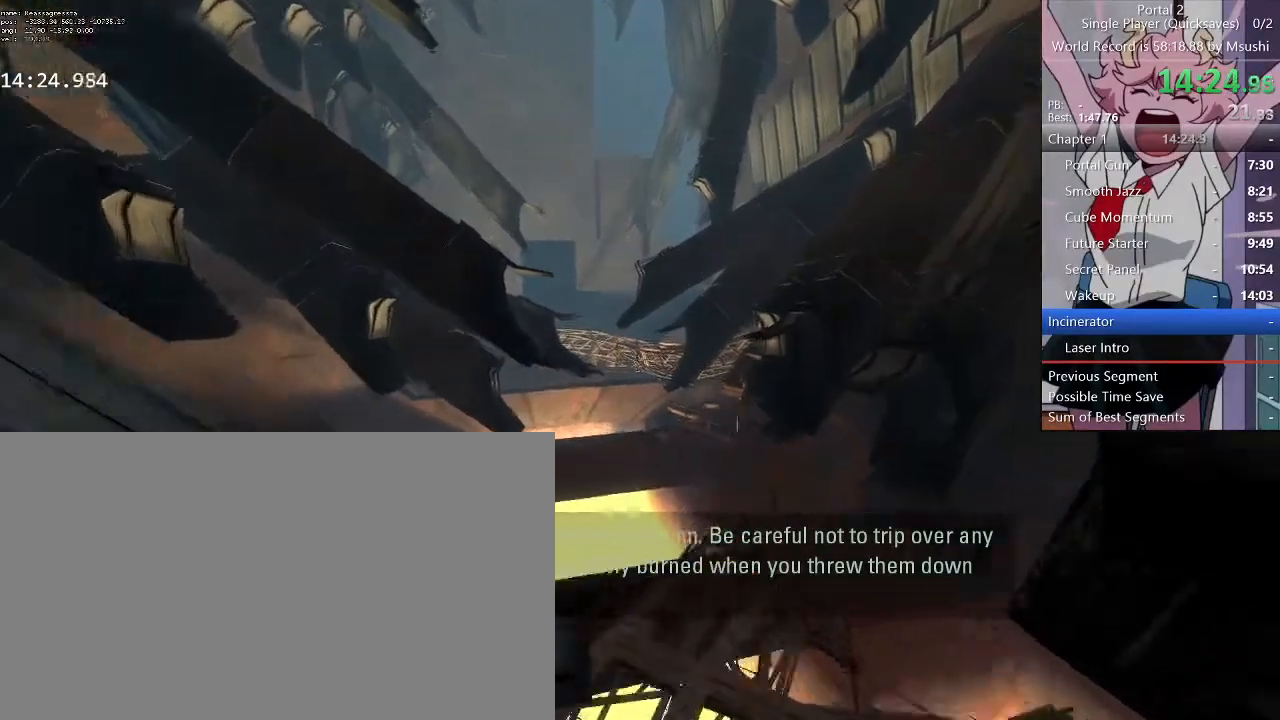
{"keys": ["d", "w"], "mouse": [], "events": [[167, "a", "down"], [167, "d", "up"], [200, "a", "up"], [233, "d", "down"], [333, "a", "down"], [333, "d", "up"], [433, "a", "up"], [433, "d", "down"]]}
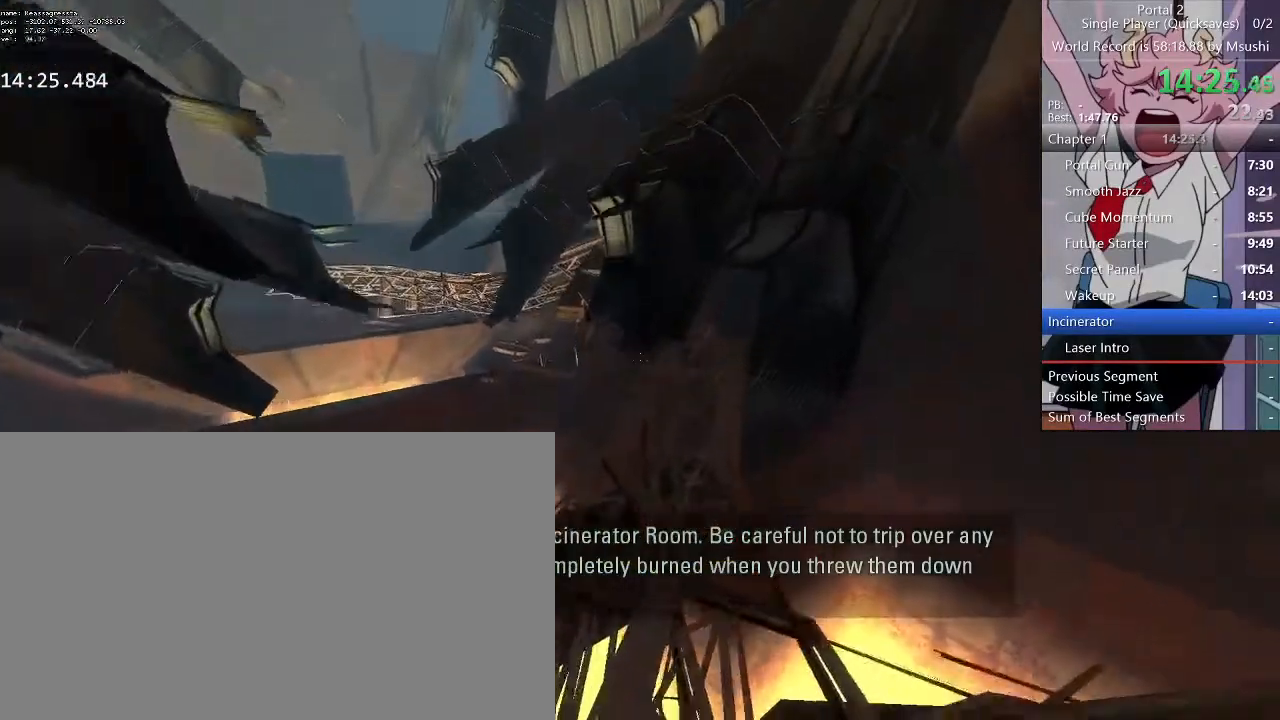
{"keys": ["w"], "mouse": [], "events": [[33, "a", "down"], [33, "d", "up"], [67, "a", "up"], [133, "d", "down"], [267, "a", "down"], [267, "d", "up"], [367, "d", "down"], [467, "a", "up"], [467, "d", "up"]]}